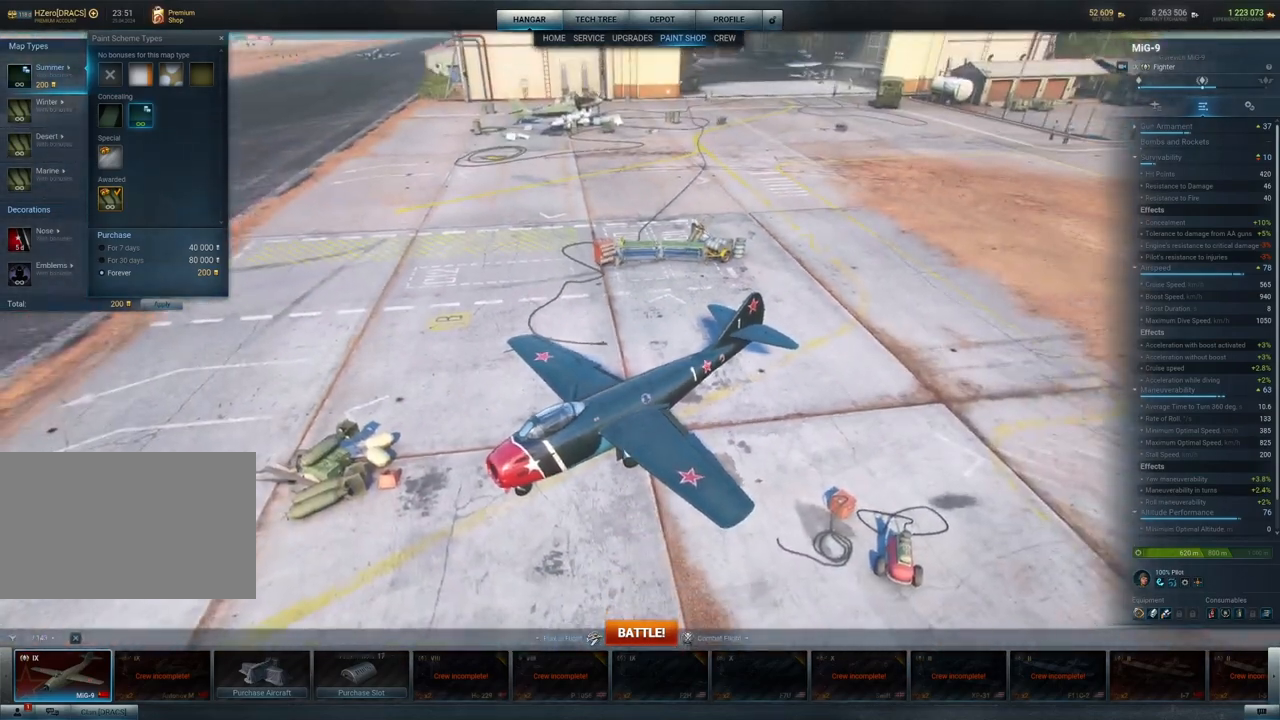
Gameplay with keyboard and mouse; each line is a JSON object with the keys and mouse buttons held at the frame after it. "events" lists presses ("down") and releases ("up") of "1", "2", "3", "4", "5", "a", "alt", "c", "caps_lock", "ctrl", "d", "e", "f", "g", "q", "r", "s", "shift", "space", "t", "tab", "v", "w", "x", "z", "mouse_left", "mouse_wheel" and "mouse_right" between this image and that frame as [ms after this image, input, new state], when the widget could be followed in between. "mouse_left", "mouse_wheel", "mouse_right" = the "left", "wheel", "right" buttons of the "mouse" list. No other keys are recorded. "wheel" means that the mouse wheel is clicked or scrolled. "mouse_move" is the direction in which the mouse moves at that frame (one of eight, or "still"), when it could be read.
{"keys": [], "mouse": [], "mouse_move": "up-left", "events": [[250, "mouse_left", "up"]]}
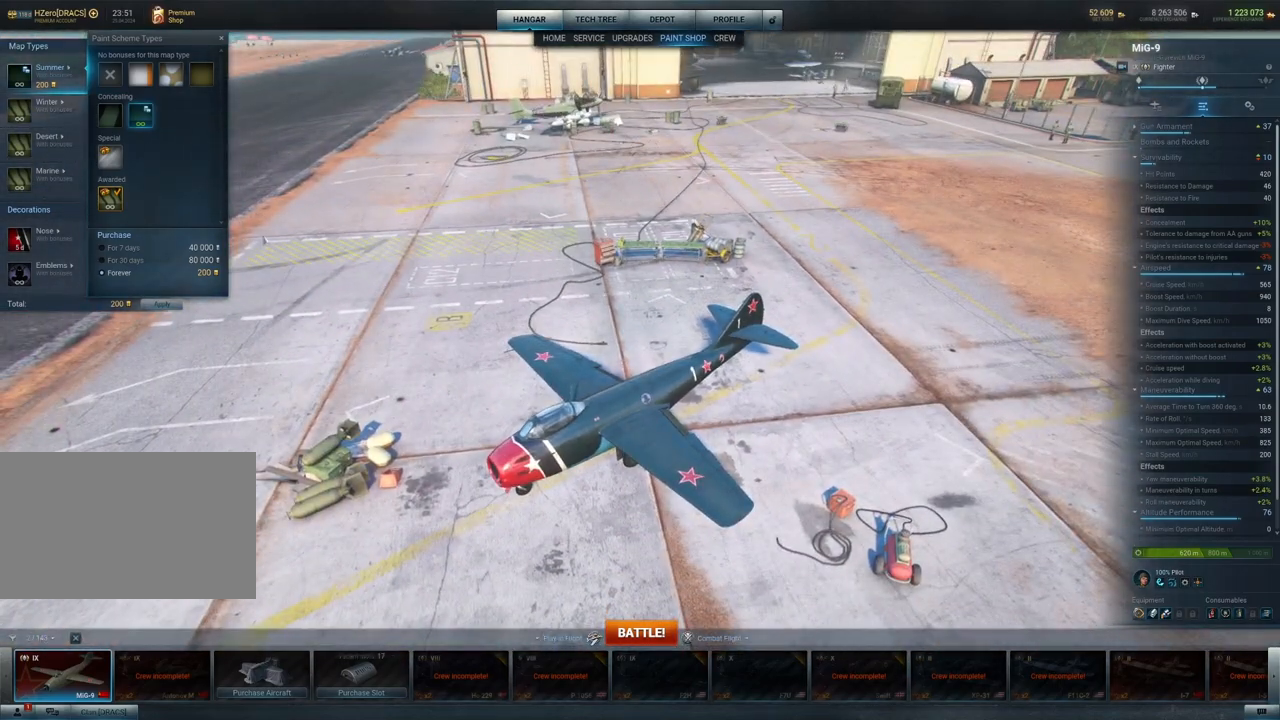
{"keys": [], "mouse": [], "mouse_move": "up", "events": []}
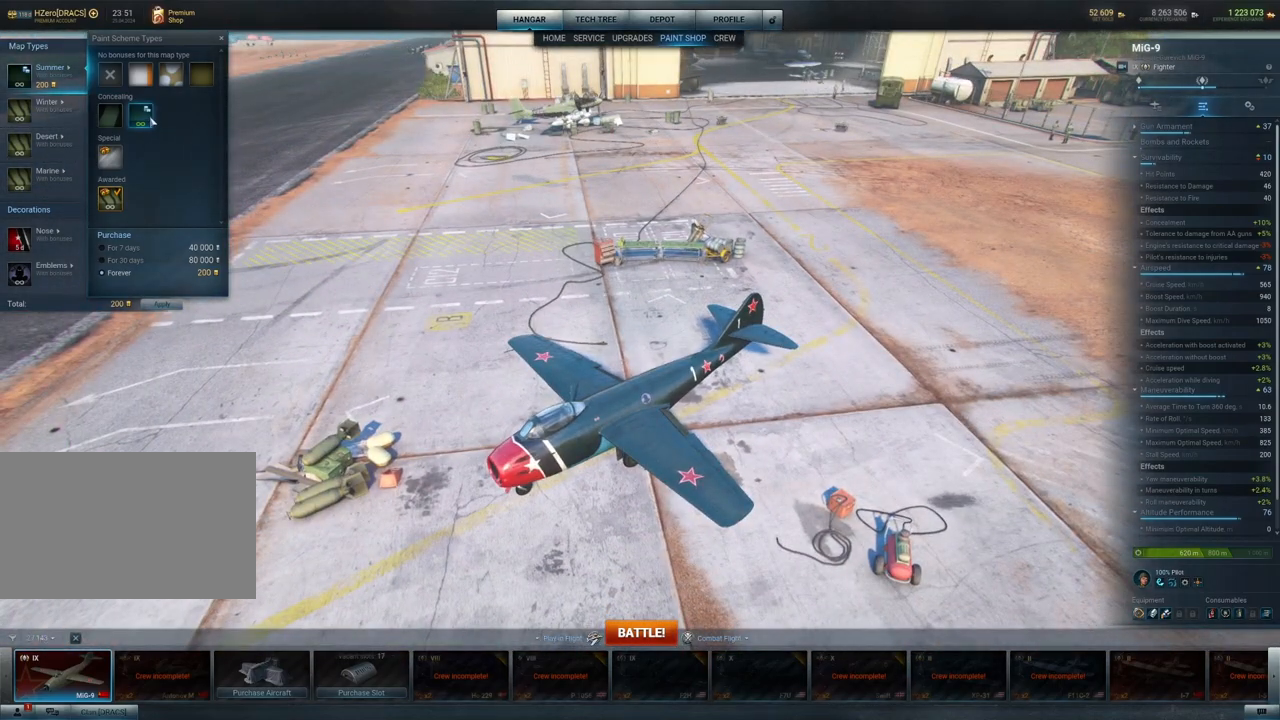
{"keys": [], "mouse": [], "mouse_move": "still", "events": []}
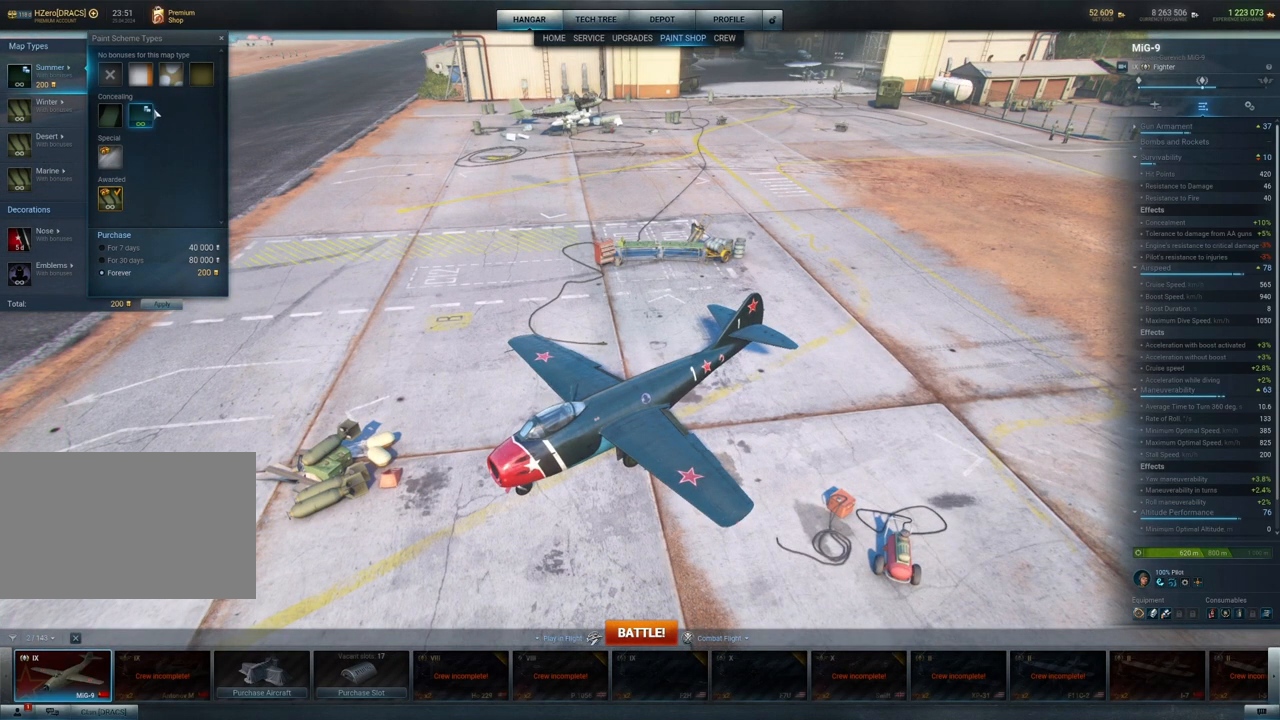
{"keys": [], "mouse": [], "mouse_move": "still", "events": []}
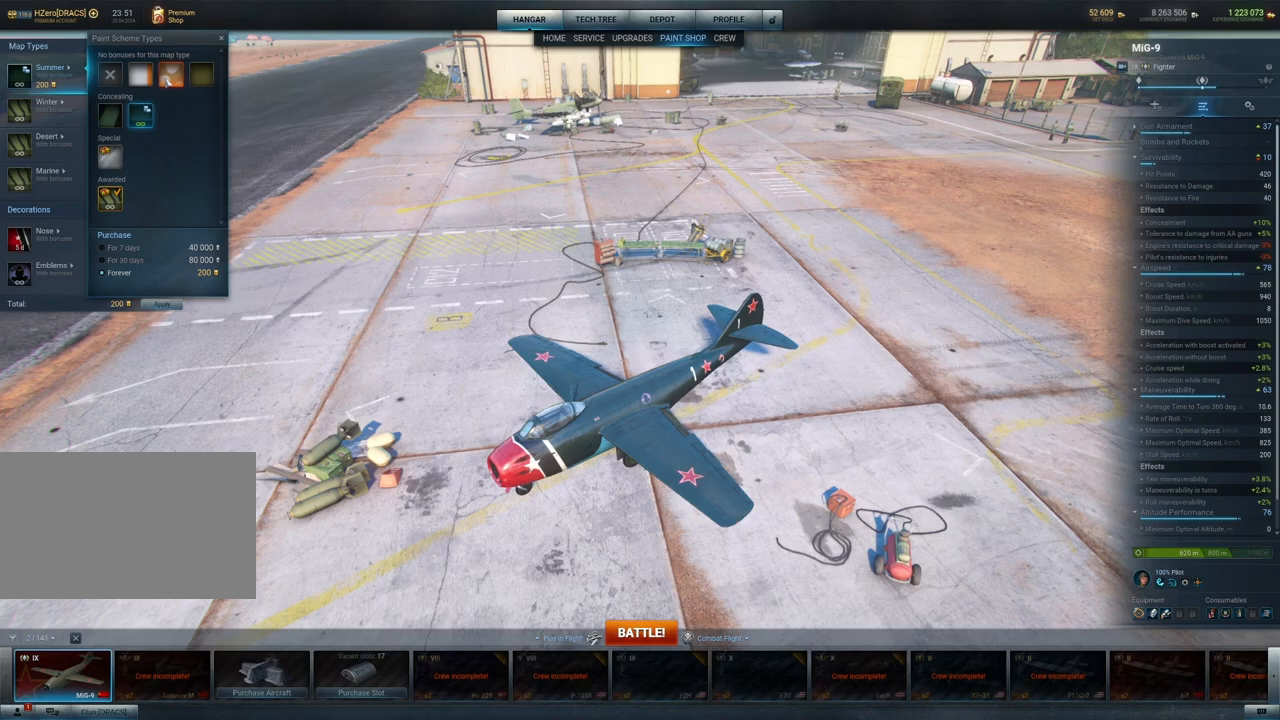
{"keys": [], "mouse": [], "mouse_move": "down-right", "events": [[217, "mouse_left", "down"], [317, "mouse_left", "up"]]}
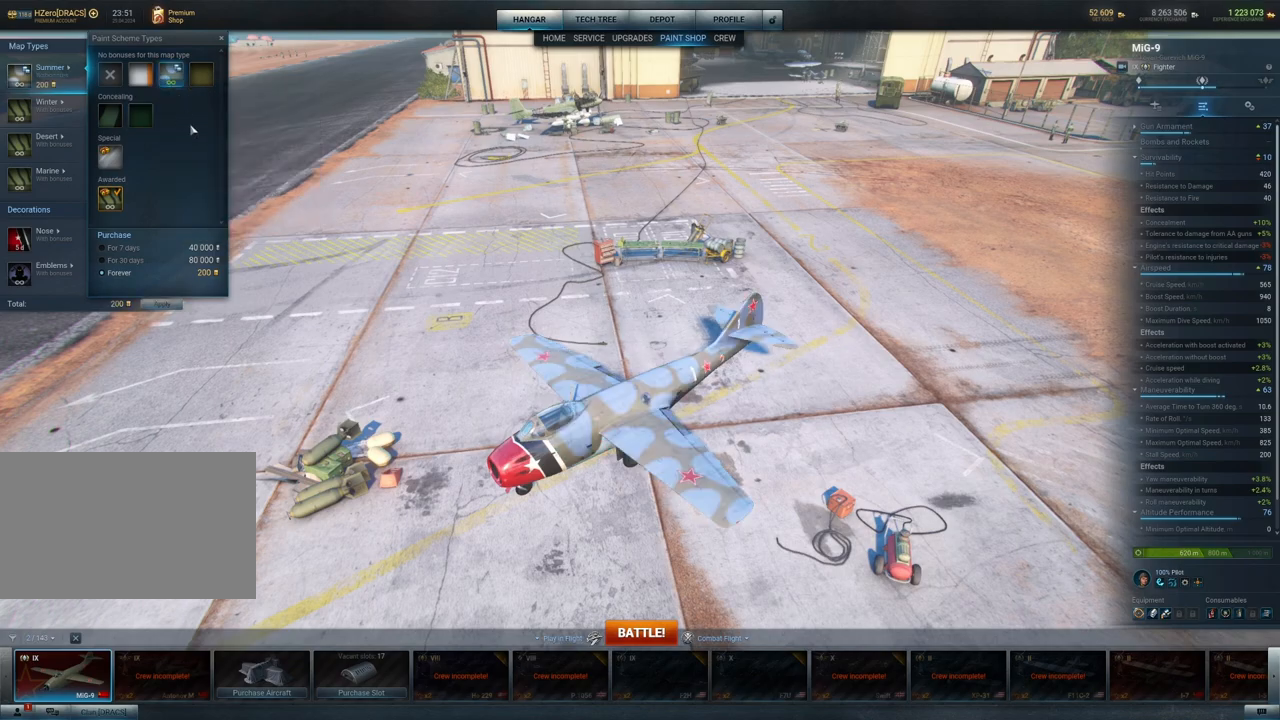
{"keys": [], "mouse": [], "mouse_move": "down-left", "events": []}
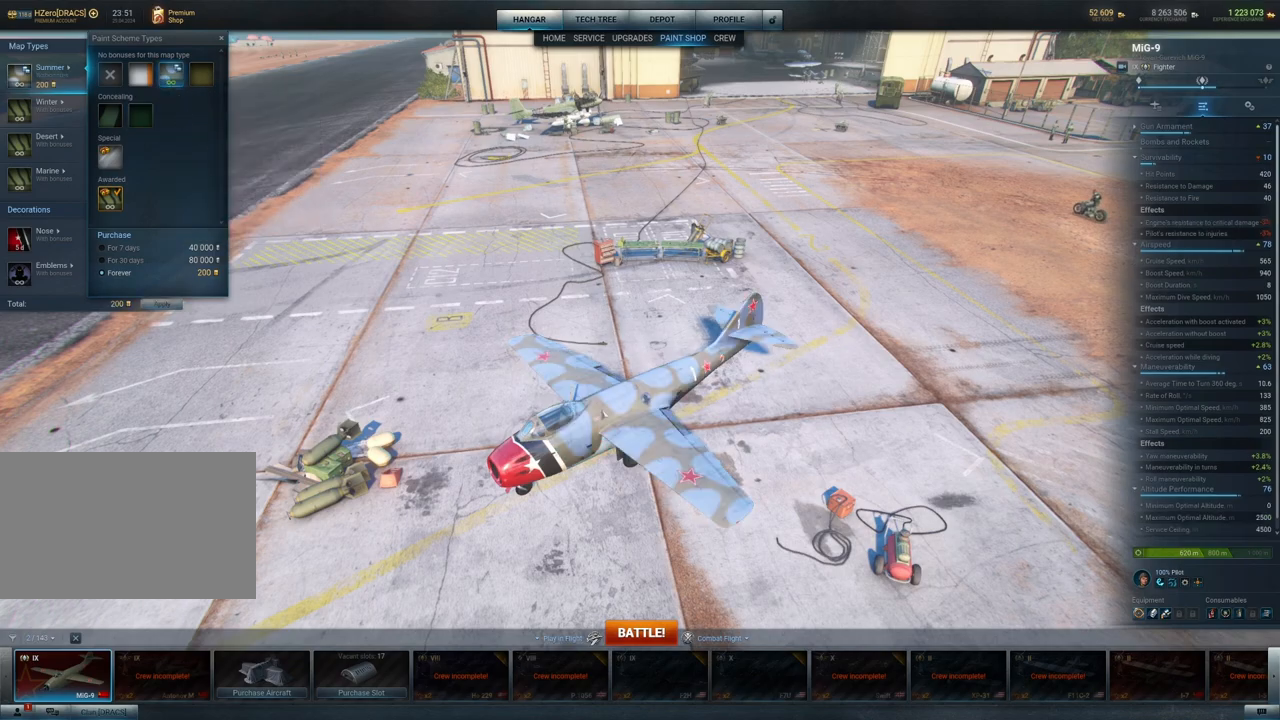
{"keys": [], "mouse": ["left"], "mouse_move": "left", "events": [[250, "mouse_left", "down"]]}
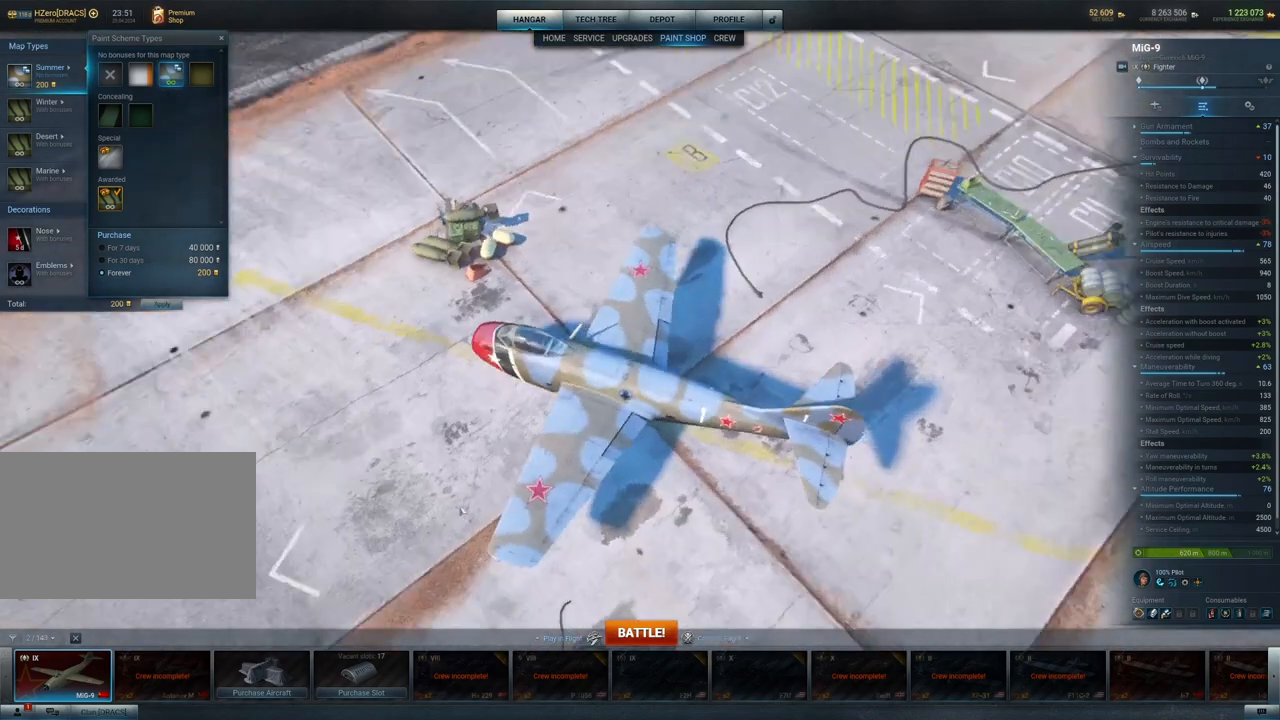
{"keys": [], "mouse": ["left"], "mouse_move": "still", "events": []}
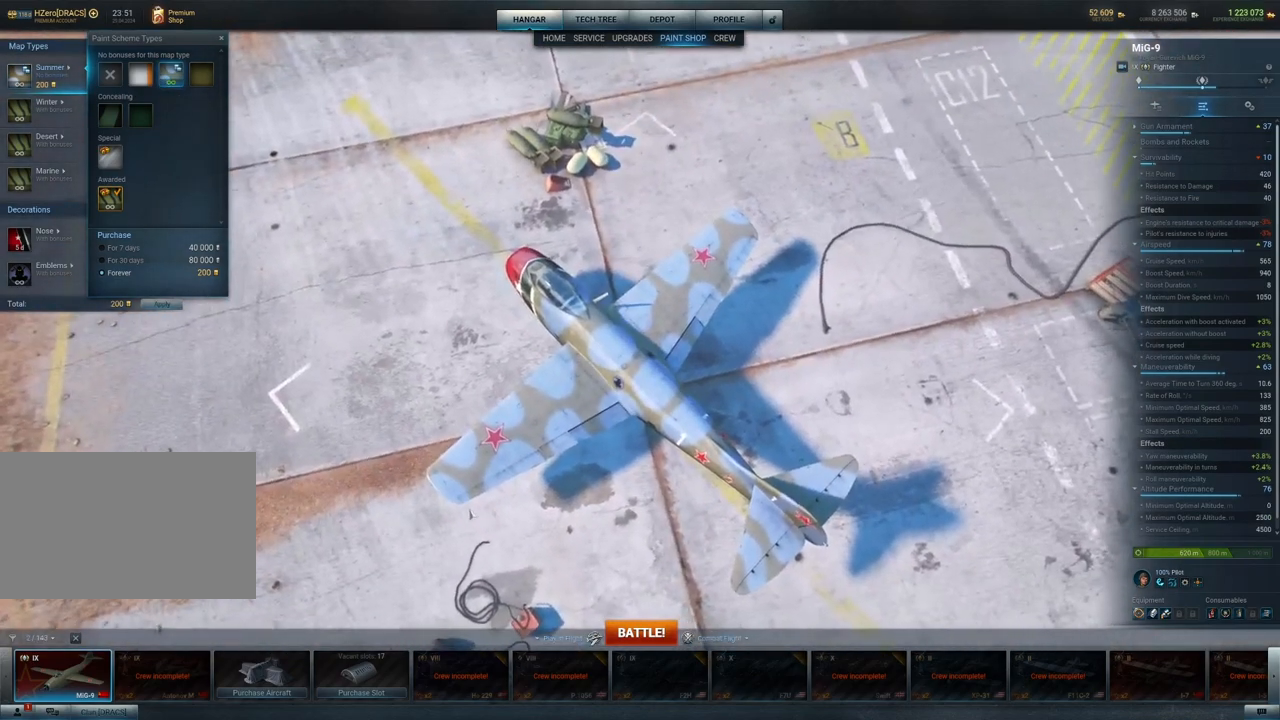
{"keys": [], "mouse": ["left"], "mouse_move": "up-right", "events": [[50, "mouse_wheel", "down"], [183, "mouse_wheel", "up"]]}
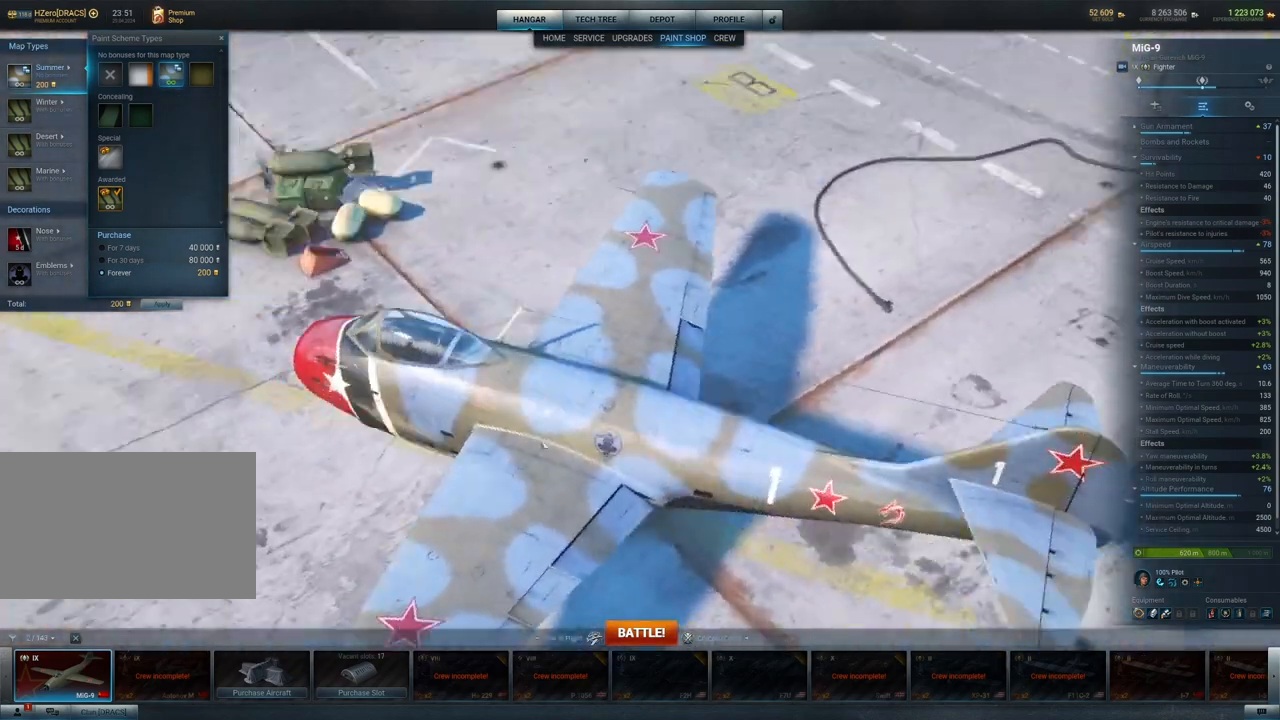
{"keys": [], "mouse": ["left"], "mouse_move": "still", "events": []}
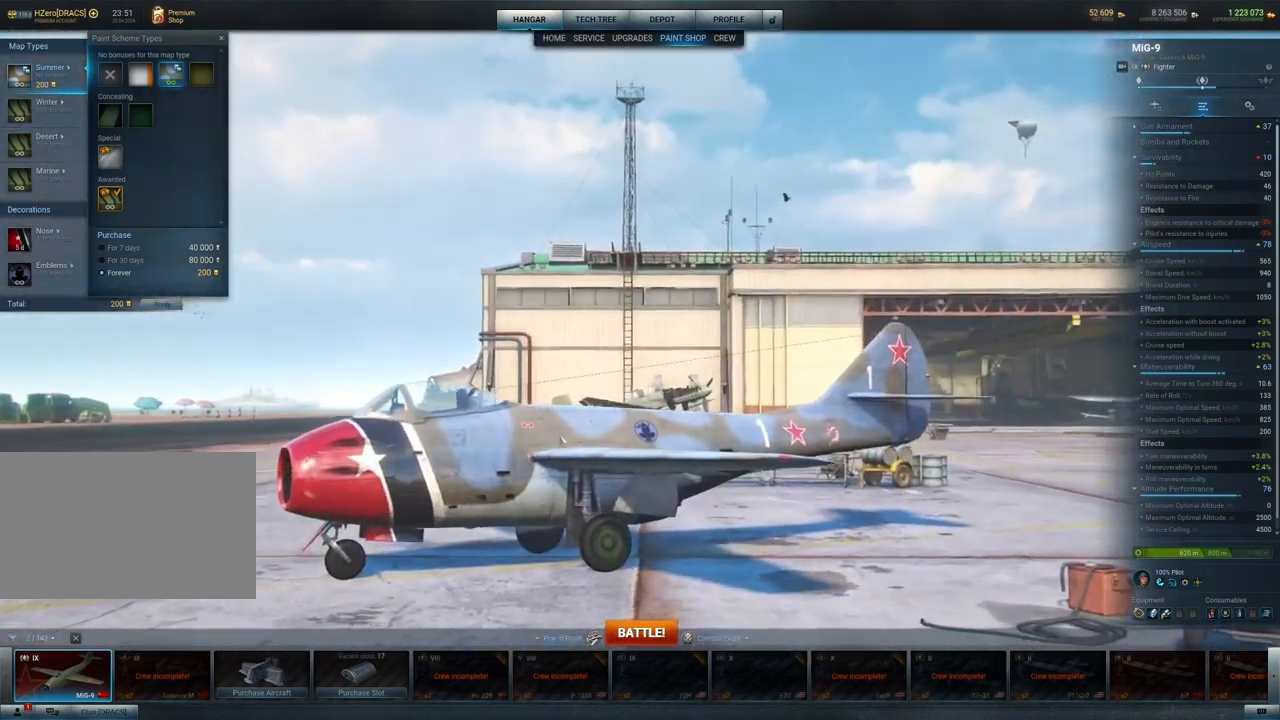
{"keys": [], "mouse": ["left"], "mouse_move": "still", "events": []}
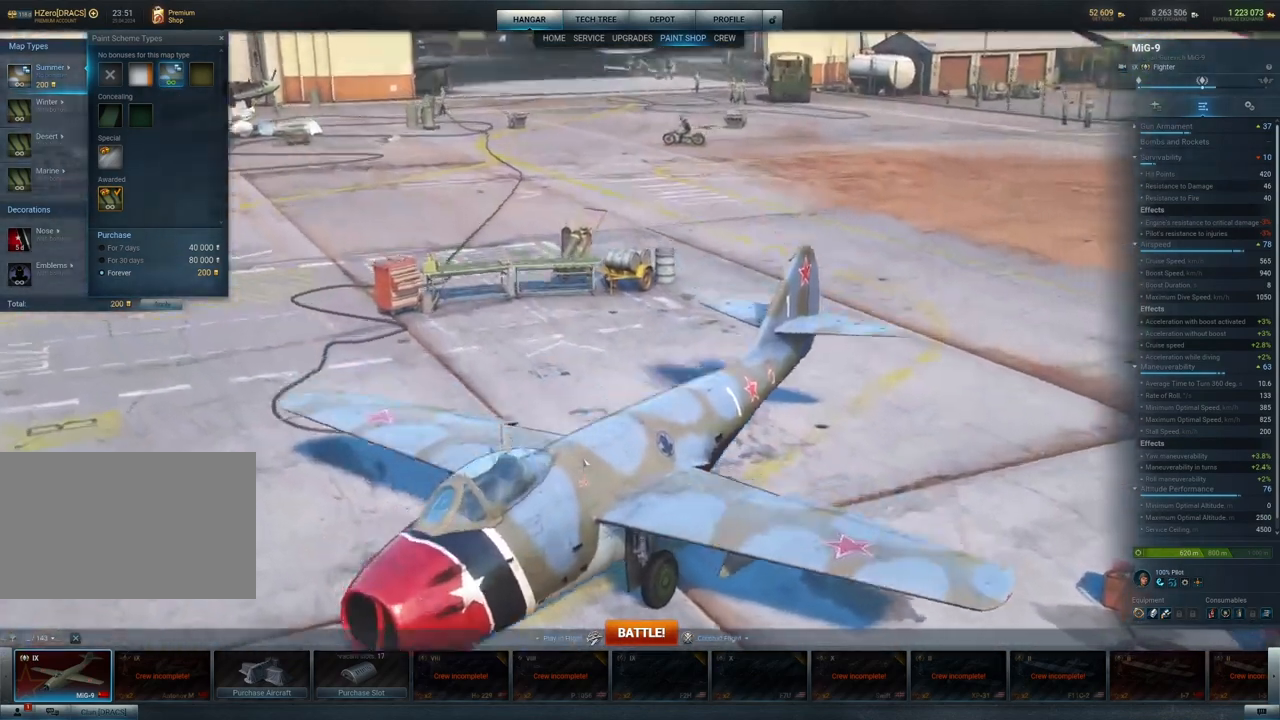
{"keys": [], "mouse": ["left"], "mouse_move": "still", "events": []}
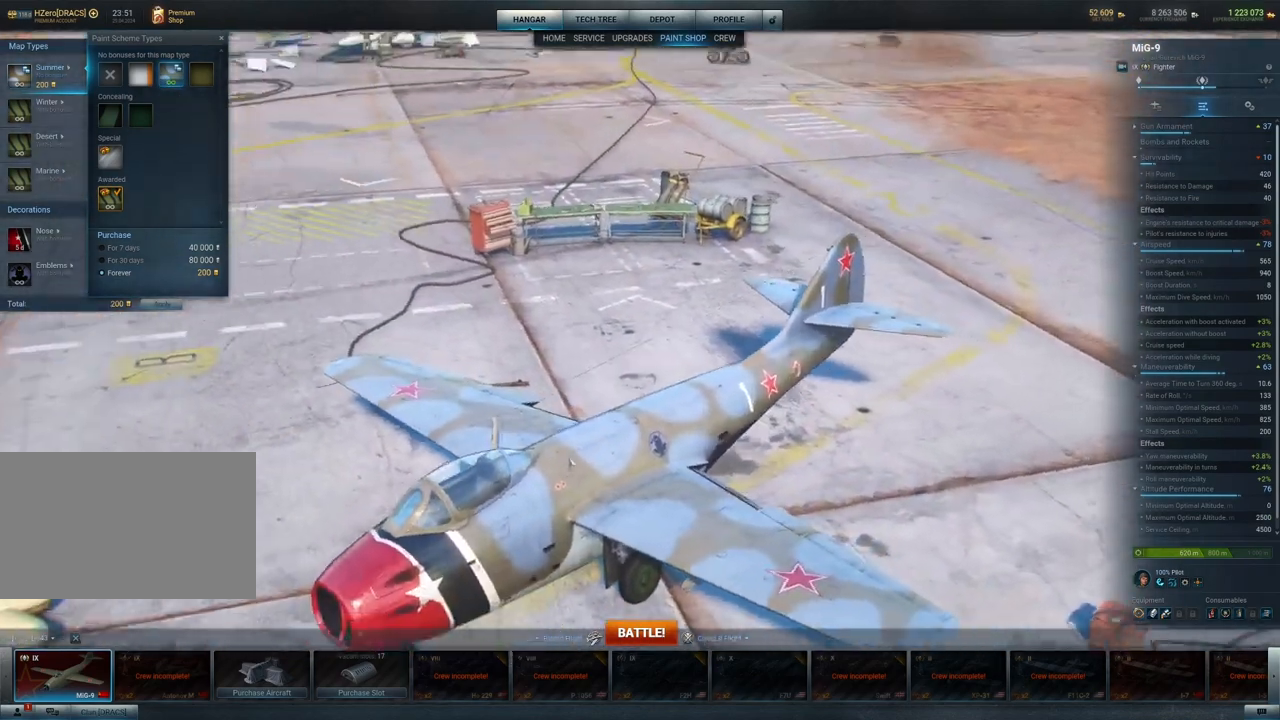
{"keys": [], "mouse": [], "mouse_move": "up-left", "events": [[250, "mouse_left", "up"]]}
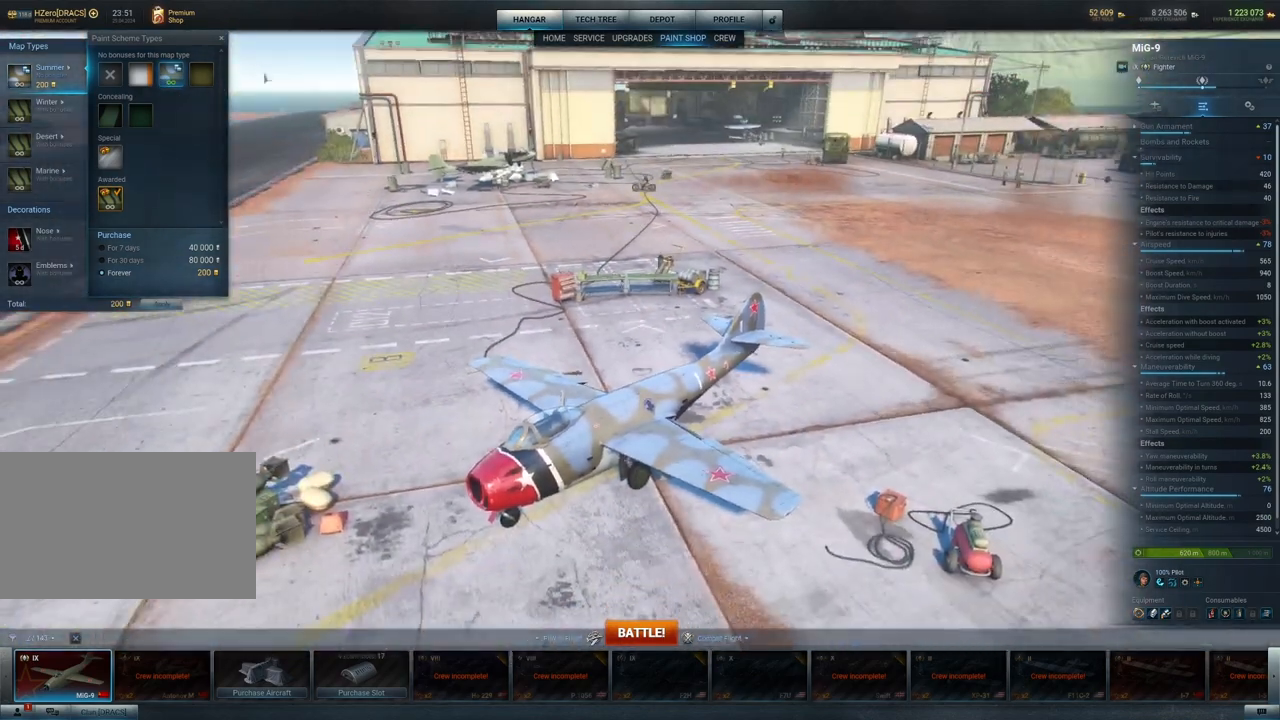
{"keys": [], "mouse": [], "mouse_move": "left", "events": []}
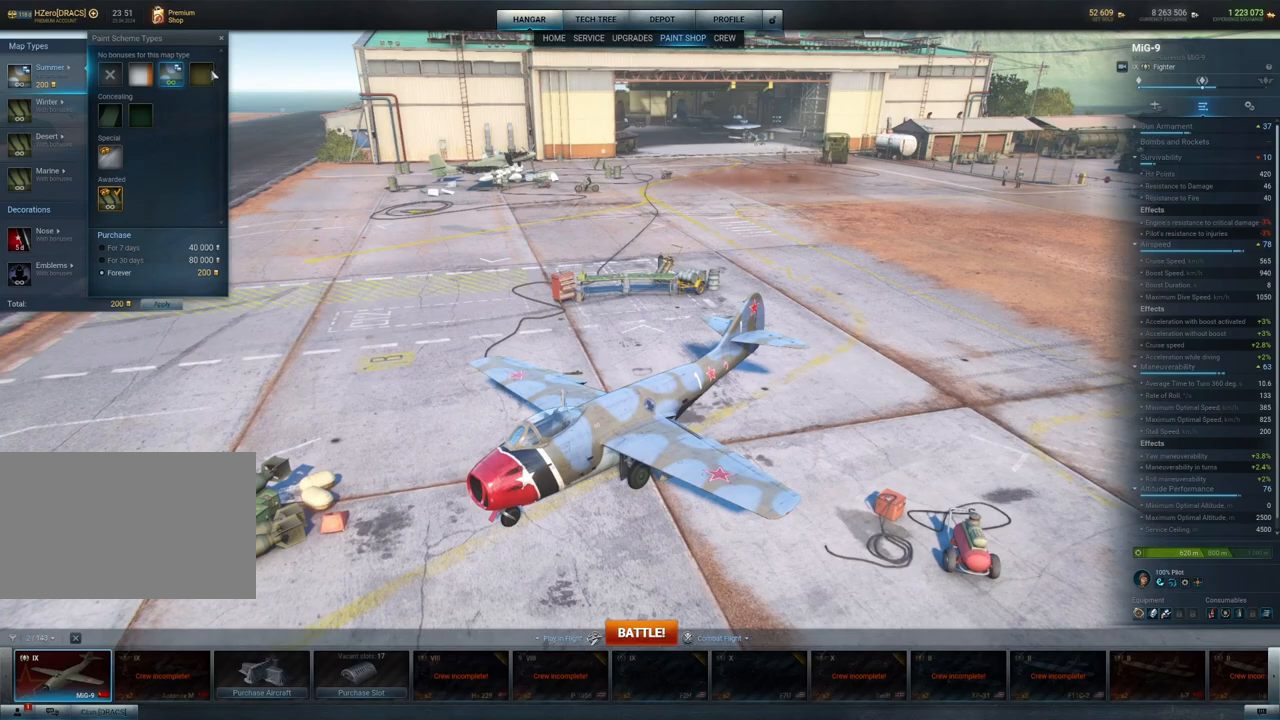
{"keys": [], "mouse": [], "mouse_move": "down-right", "events": [[100, "mouse_left", "down"], [233, "mouse_left", "up"]]}
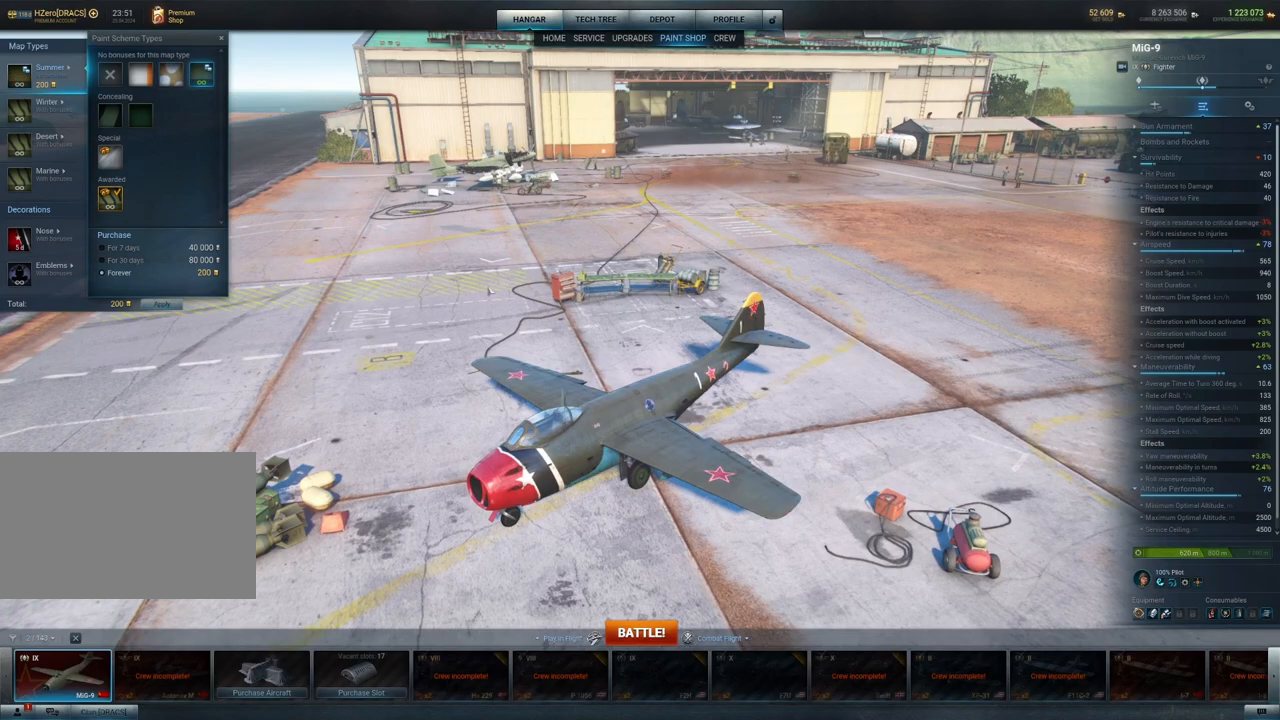
{"keys": [], "mouse": ["left"], "mouse_move": "still", "events": [[150, "mouse_left", "down"]]}
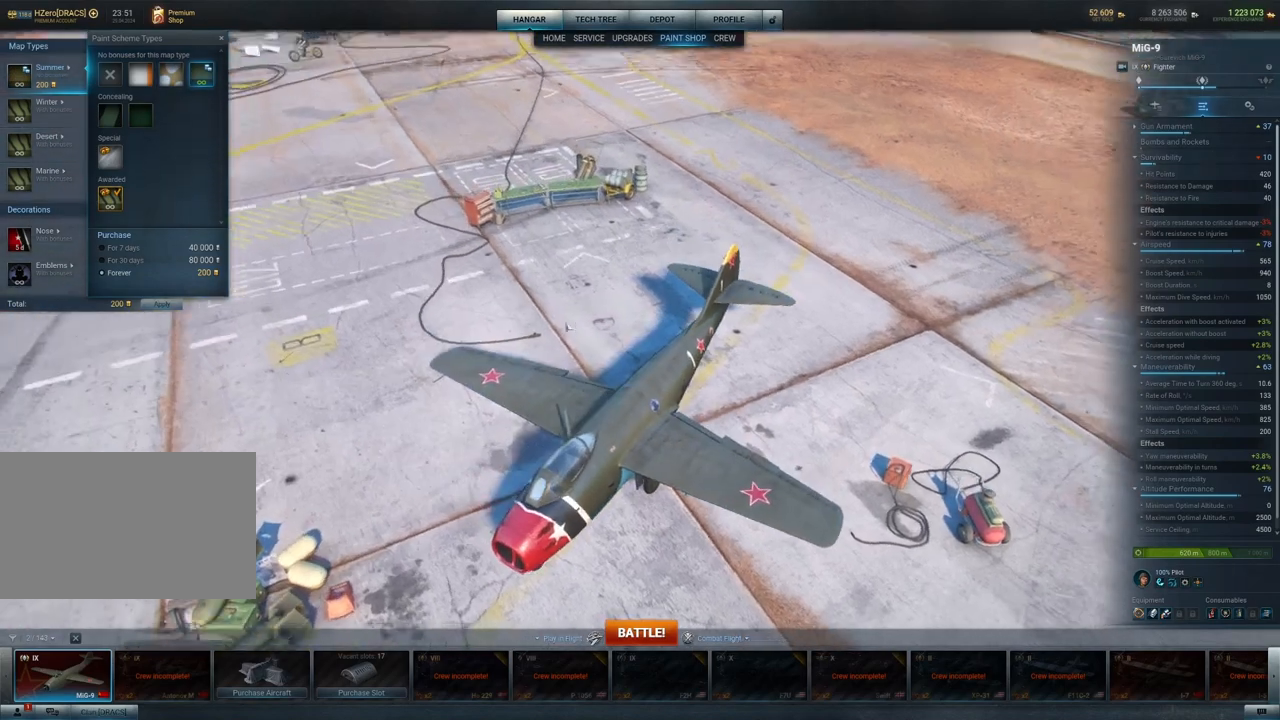
{"keys": [], "mouse": ["left"], "mouse_move": "still", "events": []}
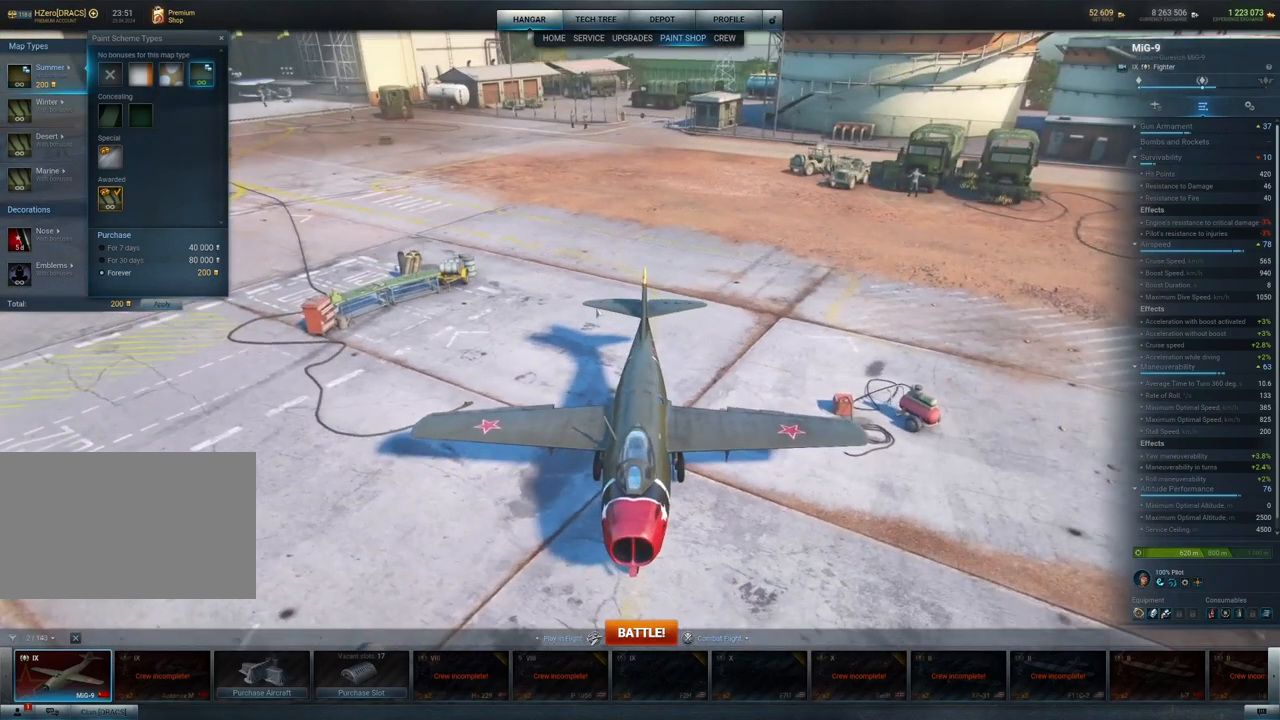
{"keys": [], "mouse": ["left"], "mouse_move": "up", "events": []}
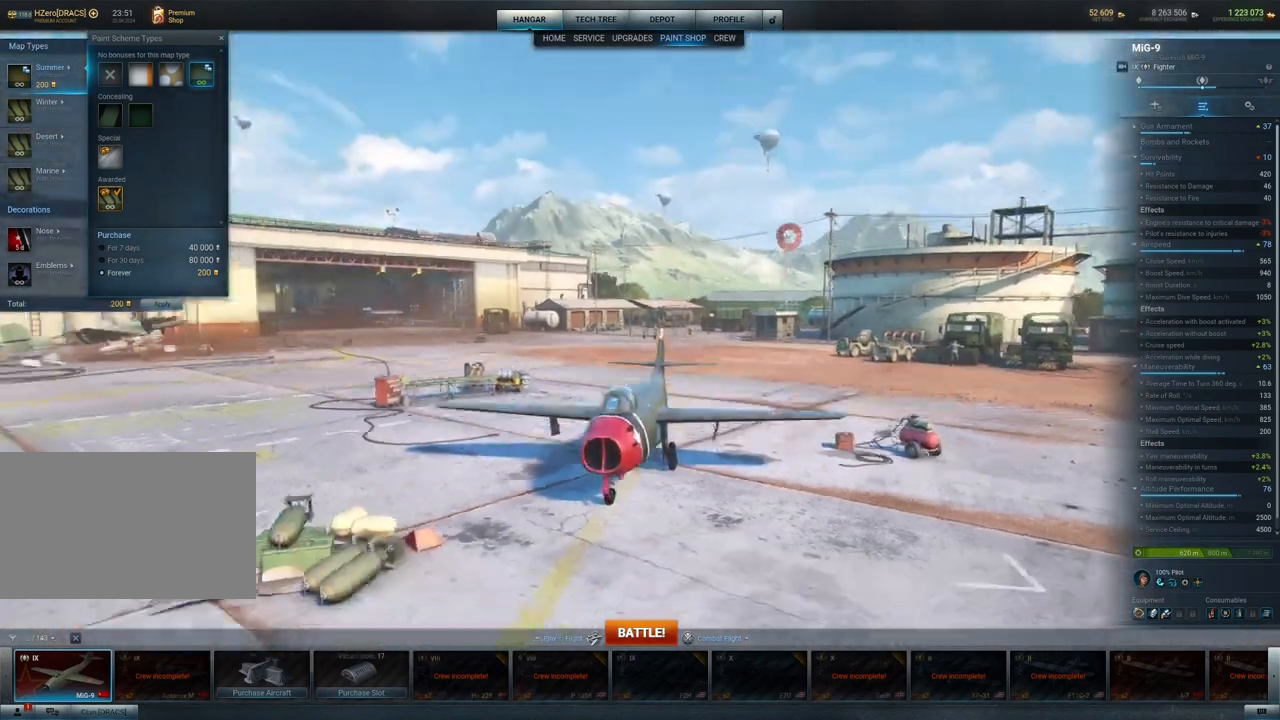
{"keys": [], "mouse": ["left"], "mouse_move": "still", "events": []}
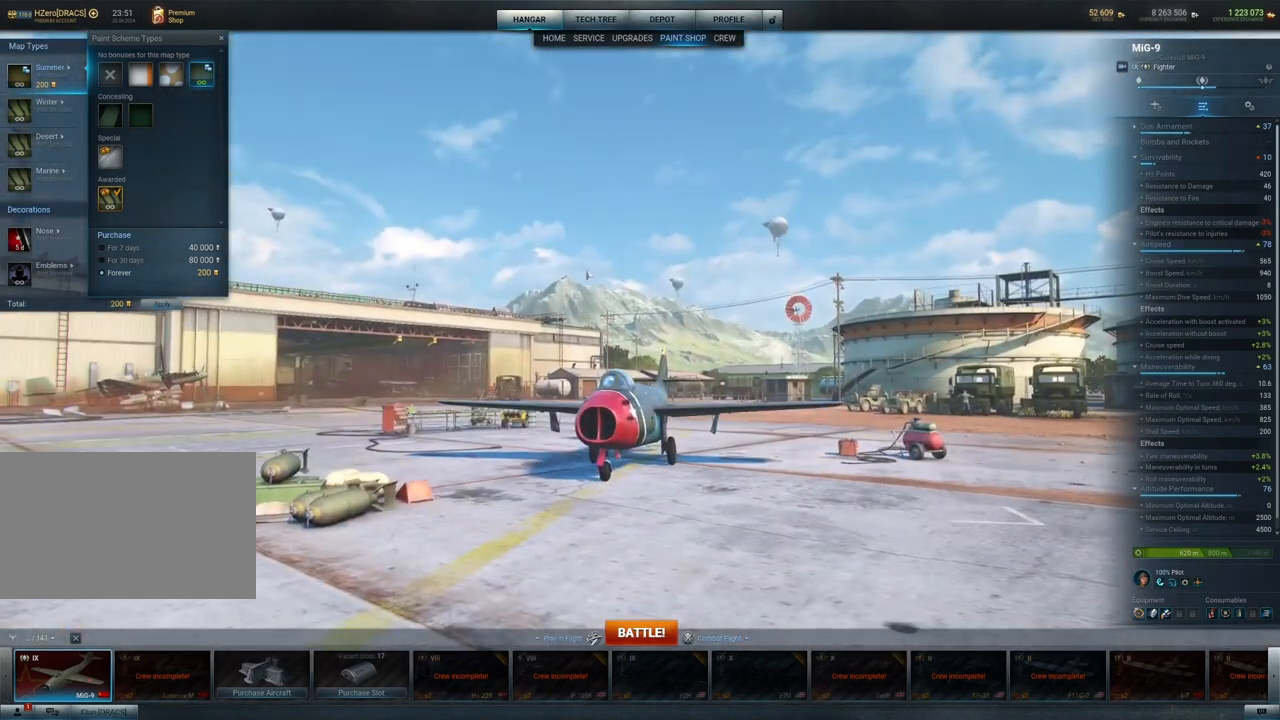
{"keys": [], "mouse": ["left"], "mouse_move": "still", "events": []}
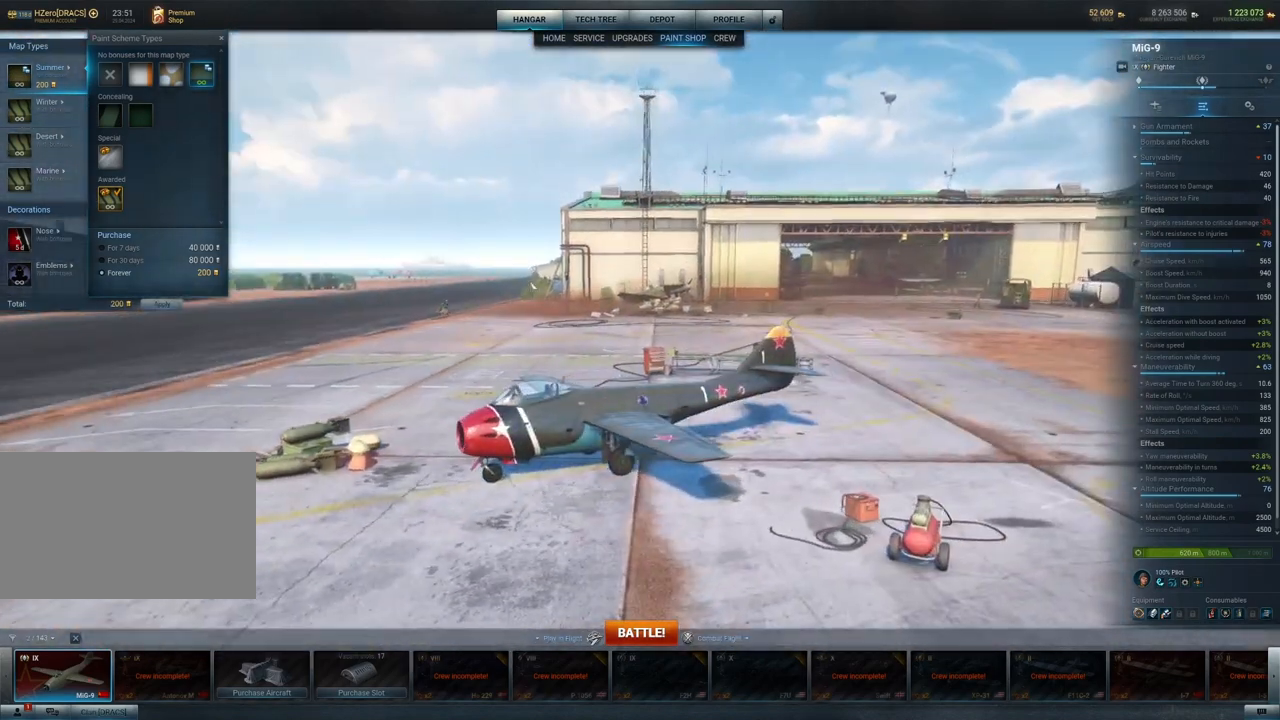
{"keys": [], "mouse": ["left"], "mouse_move": "still", "events": []}
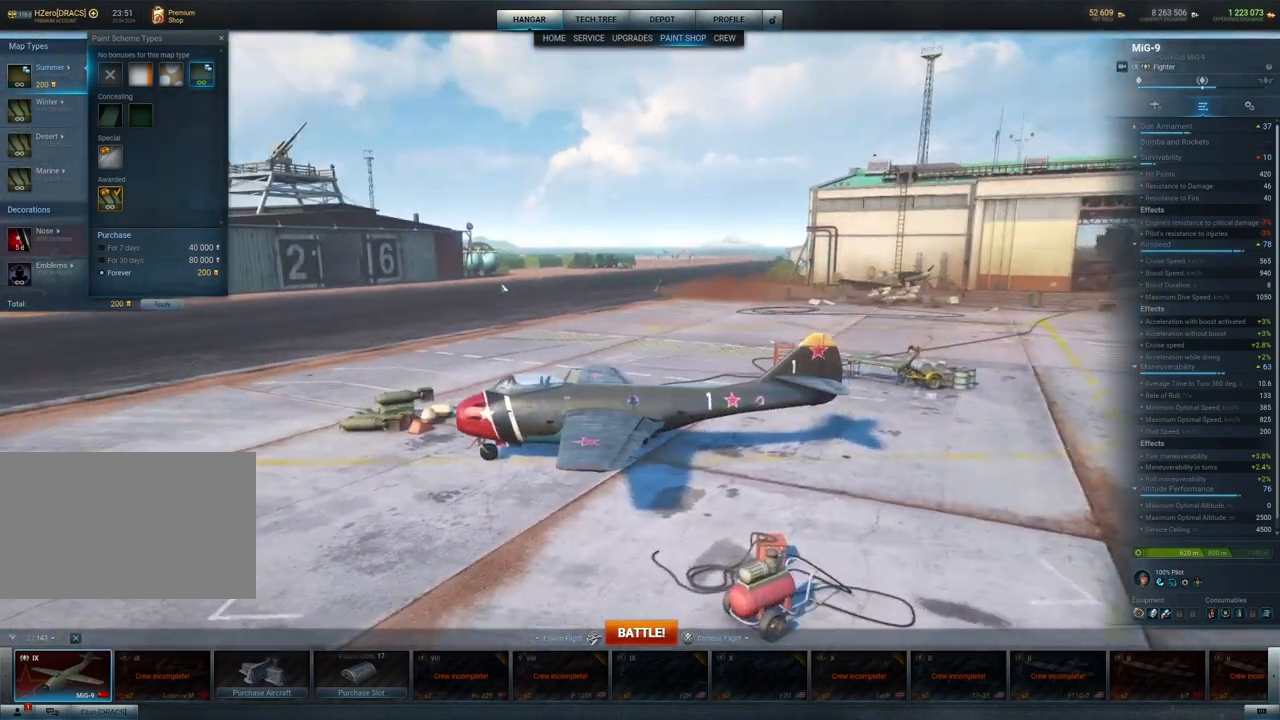
{"keys": [], "mouse": [], "mouse_move": "still", "events": [[217, "mouse_left", "up"]]}
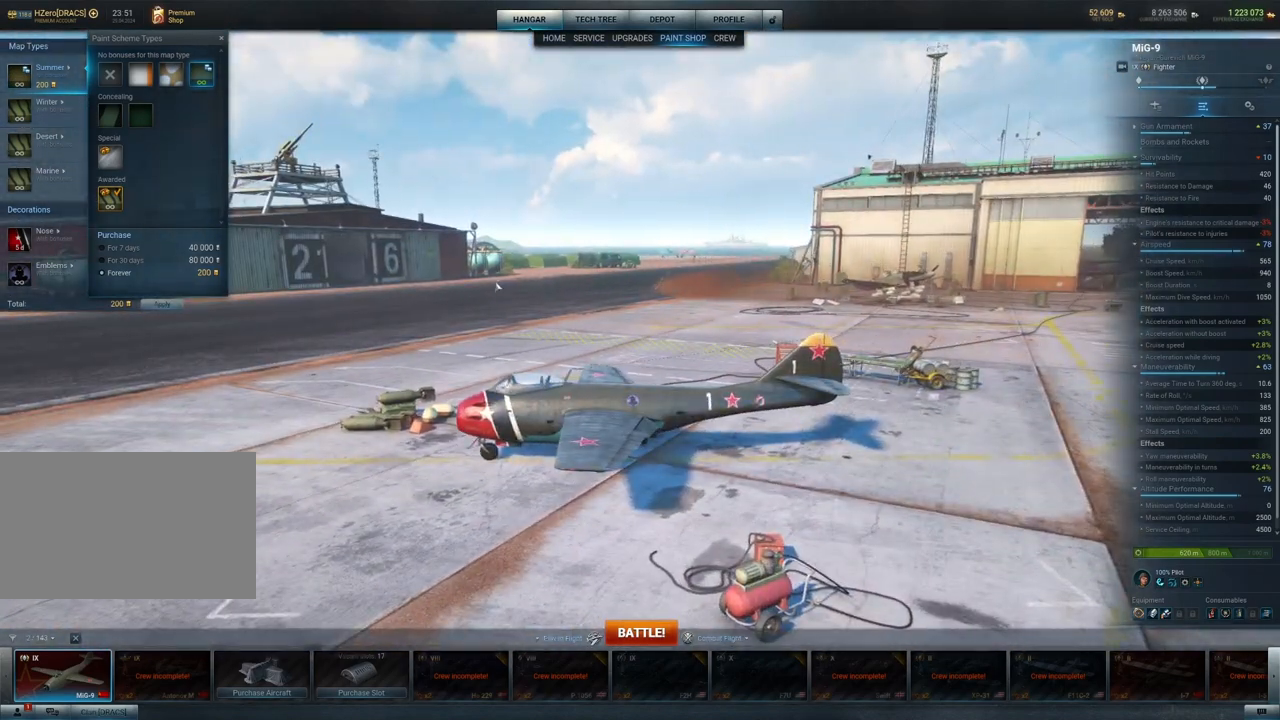
{"keys": [], "mouse": [], "mouse_move": "still", "events": []}
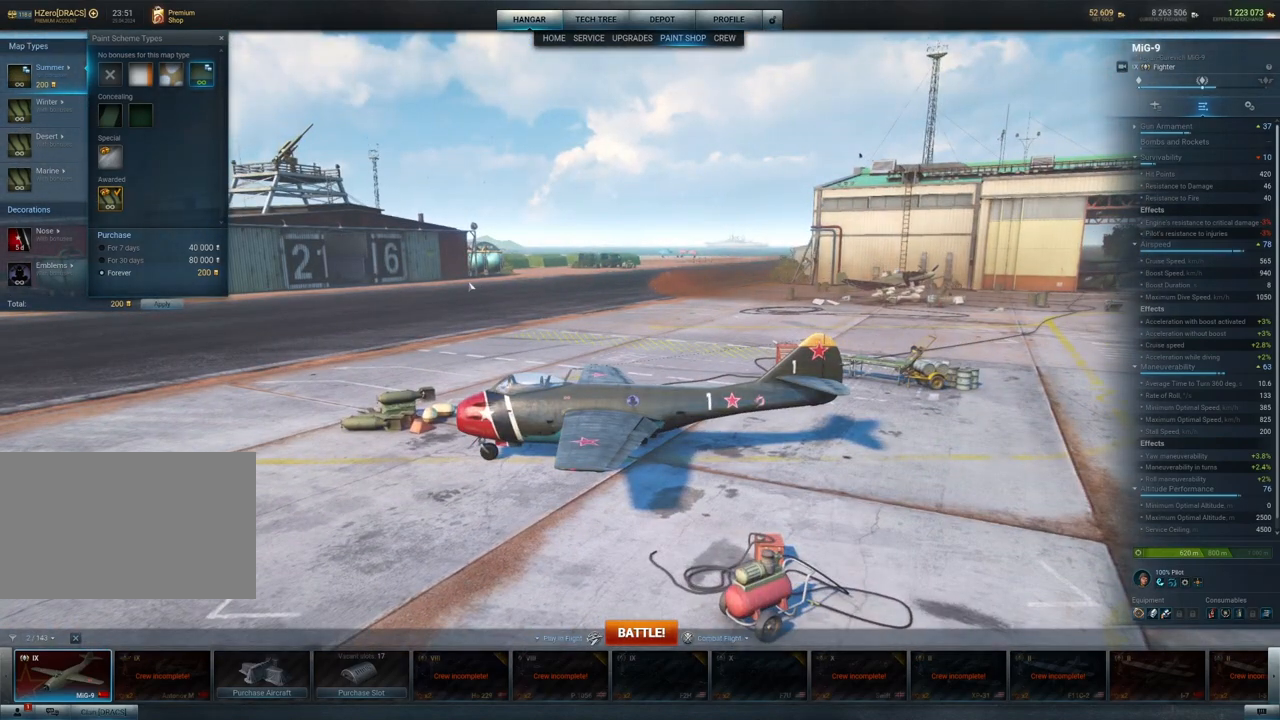
{"keys": [], "mouse": [], "mouse_move": "still", "events": []}
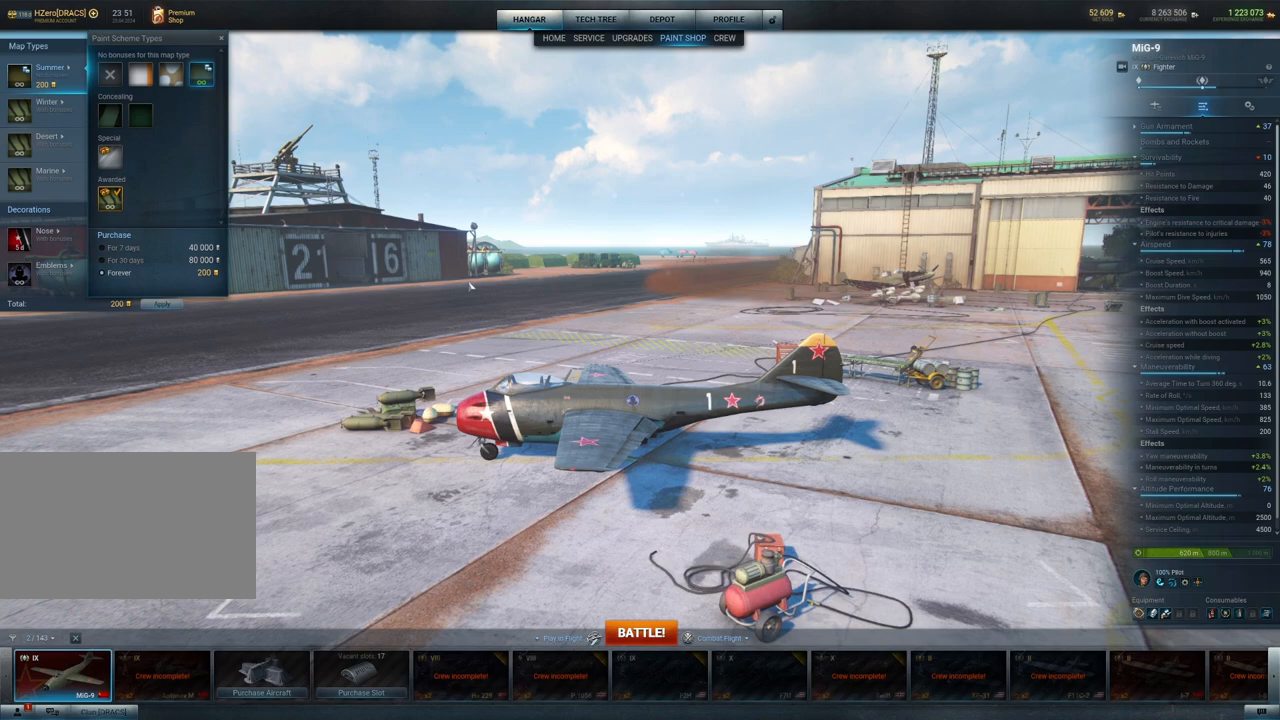
{"keys": [], "mouse": [], "mouse_move": "still", "events": []}
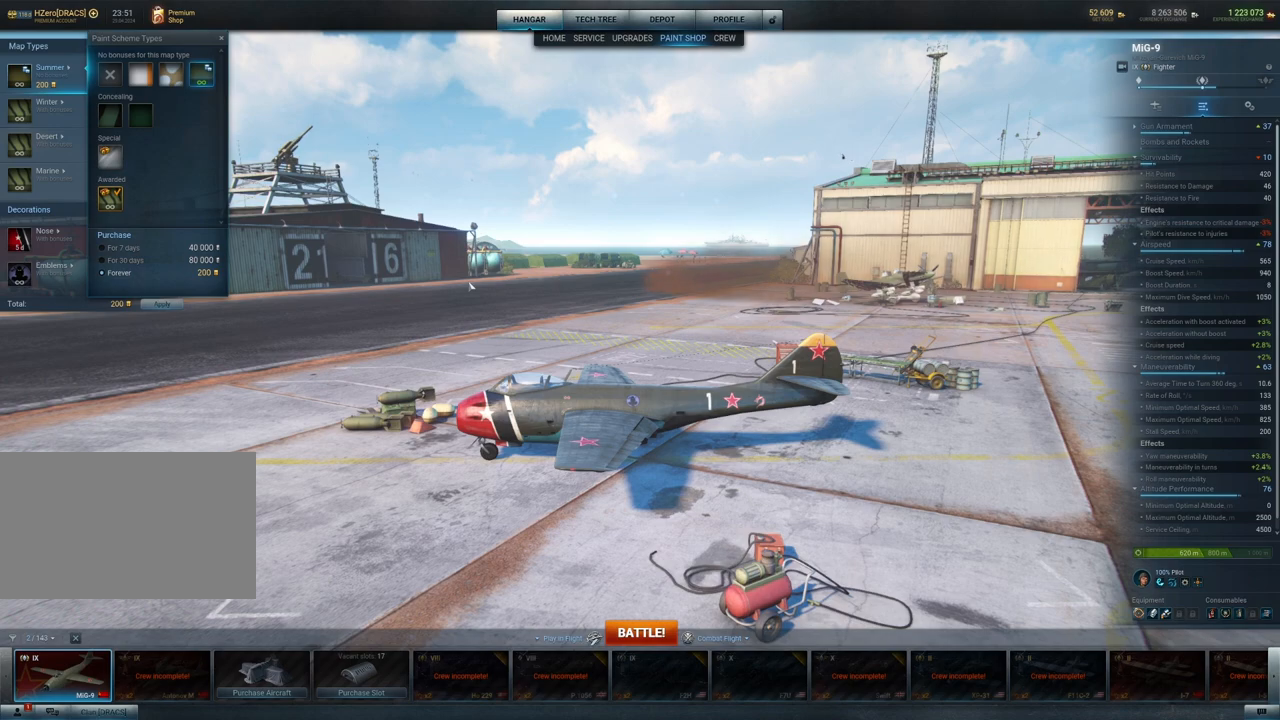
{"keys": [], "mouse": [], "mouse_move": "still", "events": []}
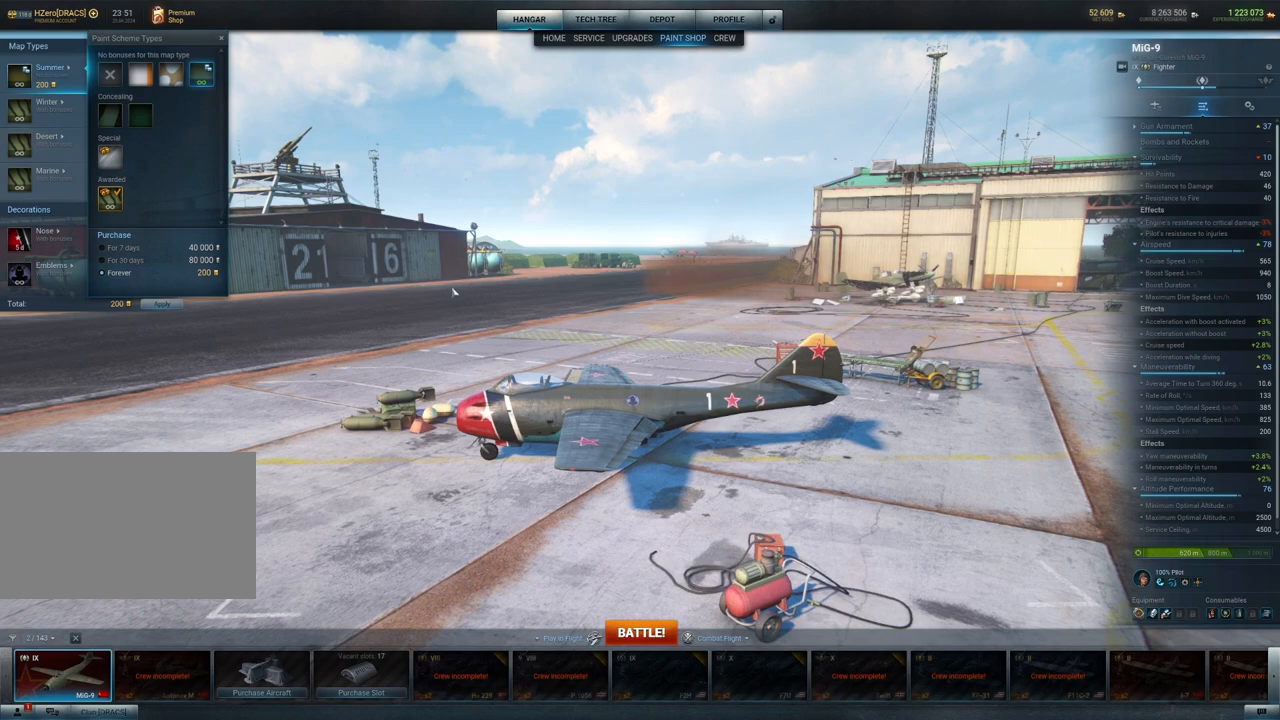
{"keys": [], "mouse": [], "mouse_move": "left", "events": []}